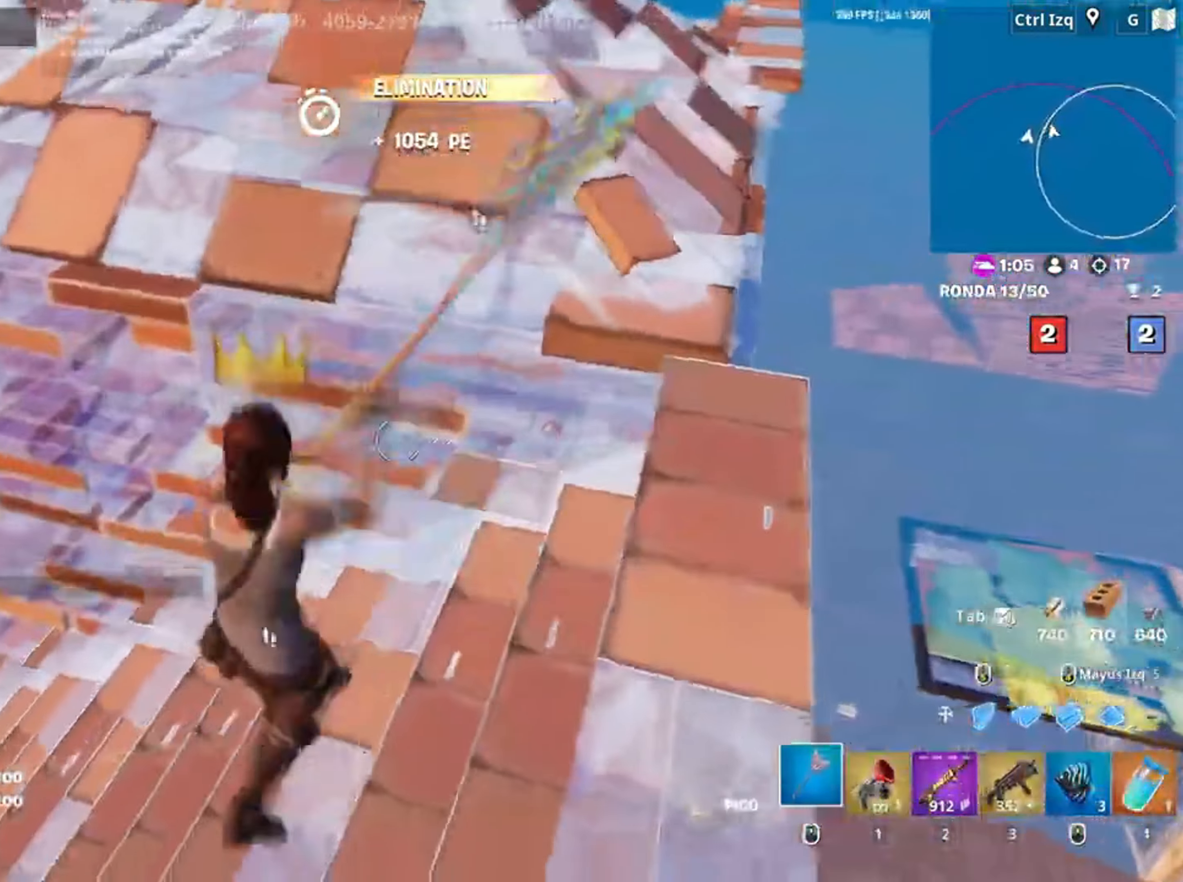
Gameplay with keyboard and mouse; each line is a JSON object with the keys and mouse buttons held at the frame after it. "events" lists presses ("down") and releases ("up") of "1", "2", "3", "4", "5", "a", "alt", "c", "caps_lock", "ctrl", "d", "e", "f", "g", "q", "r", "s", "shift", "space", "t", "tab", "v", "w", "x", "z", "mouse_left", "mouse_wheel" and "mouse_right" between this image and that frame as [ms after this image, input, new state], when the widget could be followed in between. "mouse_left", "mouse_wheel", "mouse_right" = the "left", "wheel", "right" buttons of the "mouse" list. No other keys are recorded. "wheel" means that the mouse wheel is clicked or scrolled. Not read: mouse_move.
{"keys": ["w"], "mouse": ["left"], "events": [[50, "w", "down"], [150, "3", "down"], [200, "3", "up"], [250, "mouse_left", "up"], [283, "f", "down"], [350, "a", "up"], [350, "f", "up"], [350, "mouse_left", "down"], [417, "f", "down"], [500, "f", "up"]]}
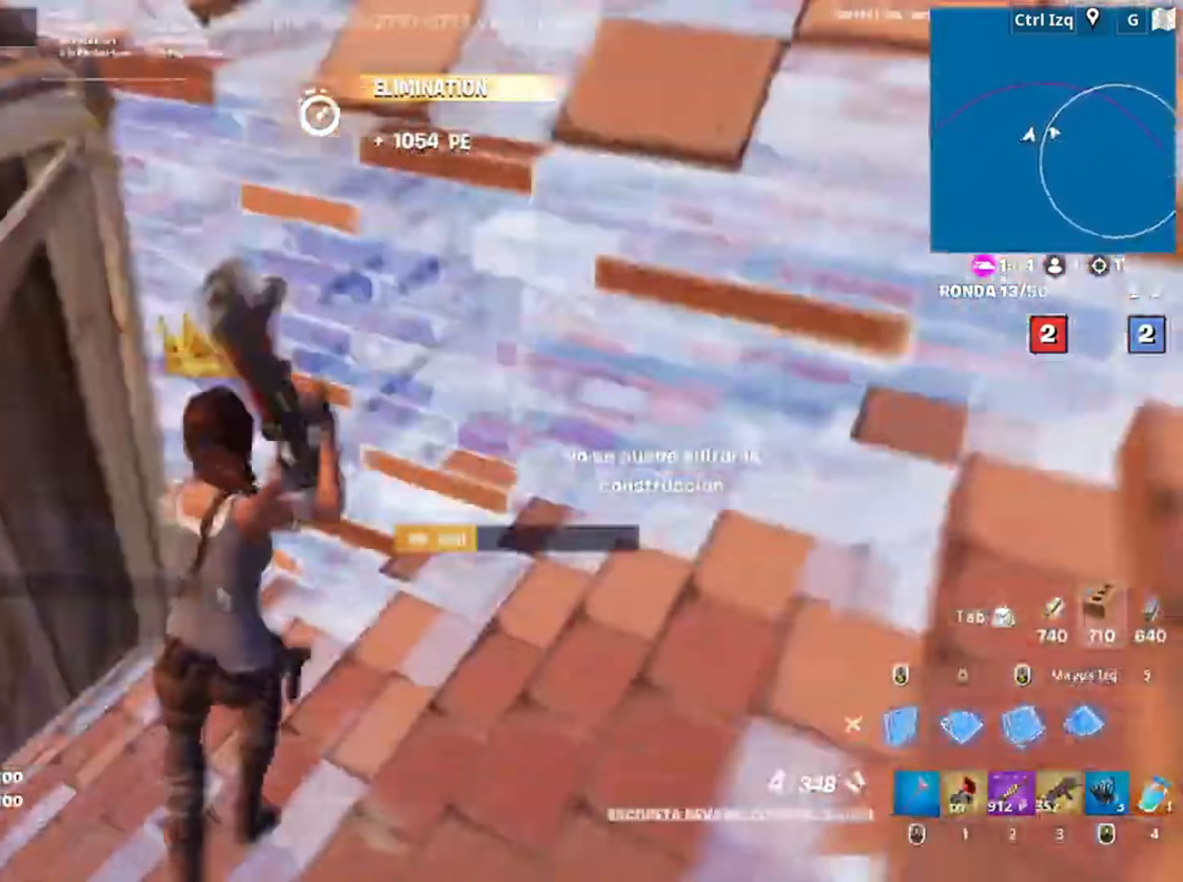
{"keys": ["w"], "mouse": [], "events": [[17, "a", "down"], [17, "shift", "down"], [117, "3", "down"], [117, "shift", "up"], [167, "mouse_left", "up"], [217, "3", "up"], [267, "w", "up"], [317, "d", "down"], [450, "d", "up"], [450, "w", "down"], [483, "a", "up"]]}
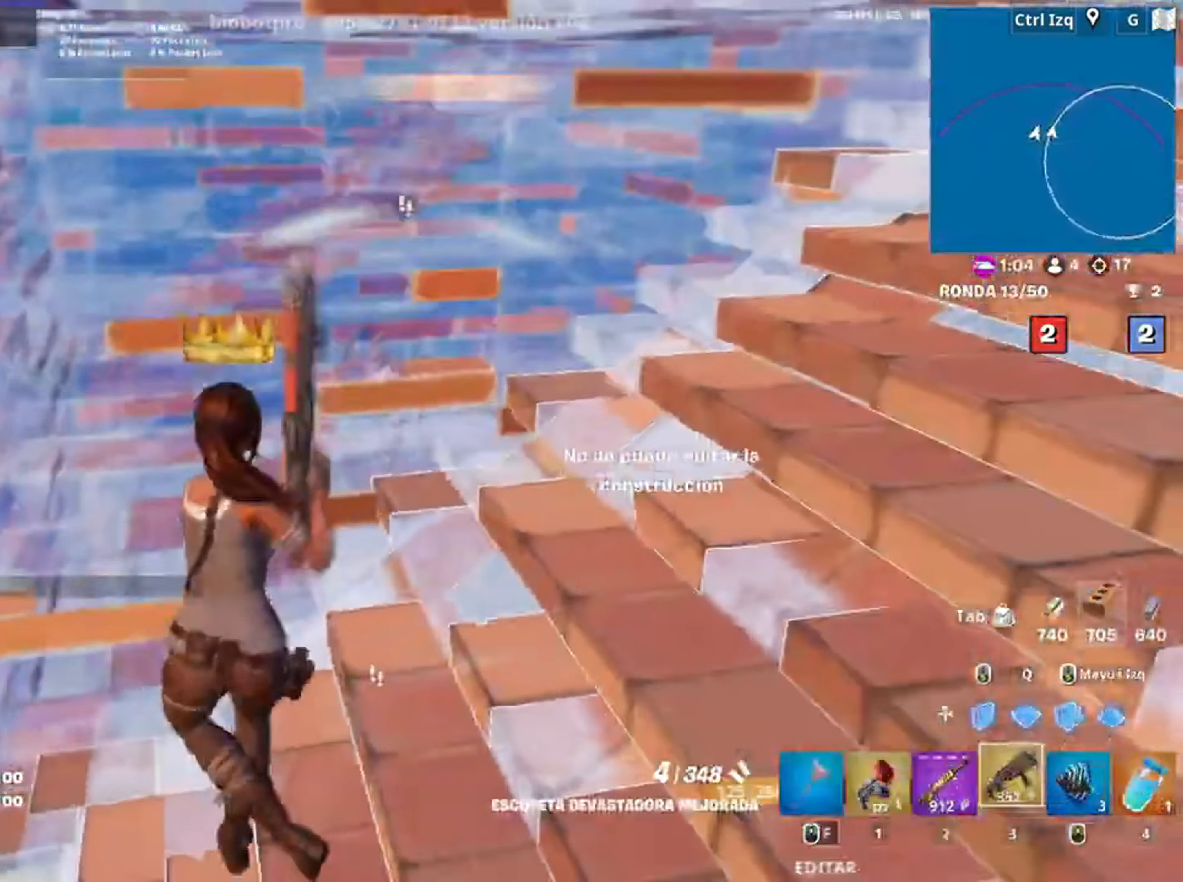
{"keys": ["a", "w"], "mouse": ["left"], "events": [[83, "a", "down"], [183, "r", "down"], [233, "r", "up"], [450, "mouse_left", "down"]]}
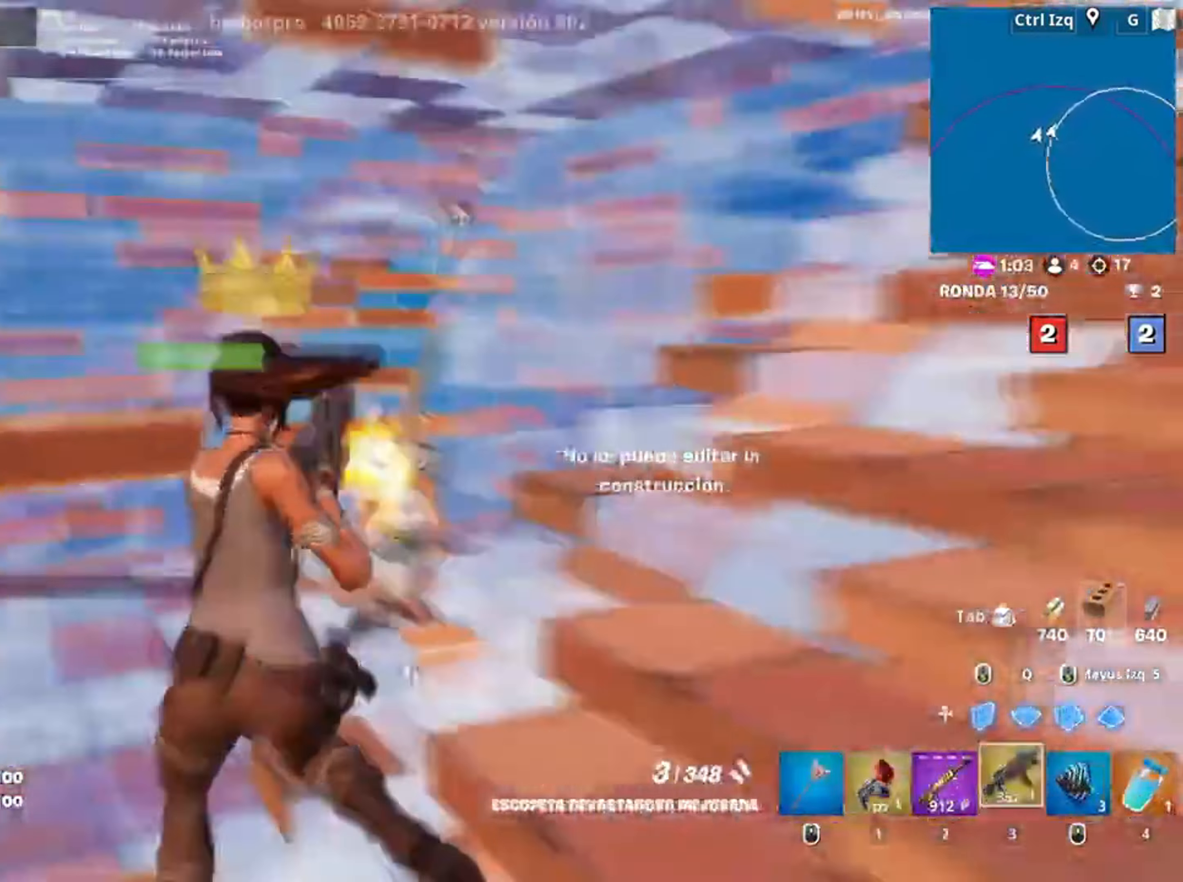
{"keys": ["d", "w"], "mouse": [], "events": [[50, "w", "up"], [83, "d", "down"], [150, "a", "up"], [200, "mouse_left", "up"], [350, "mouse_wheel", "down"], [350, "w", "down"], [417, "mouse_wheel", "up"]]}
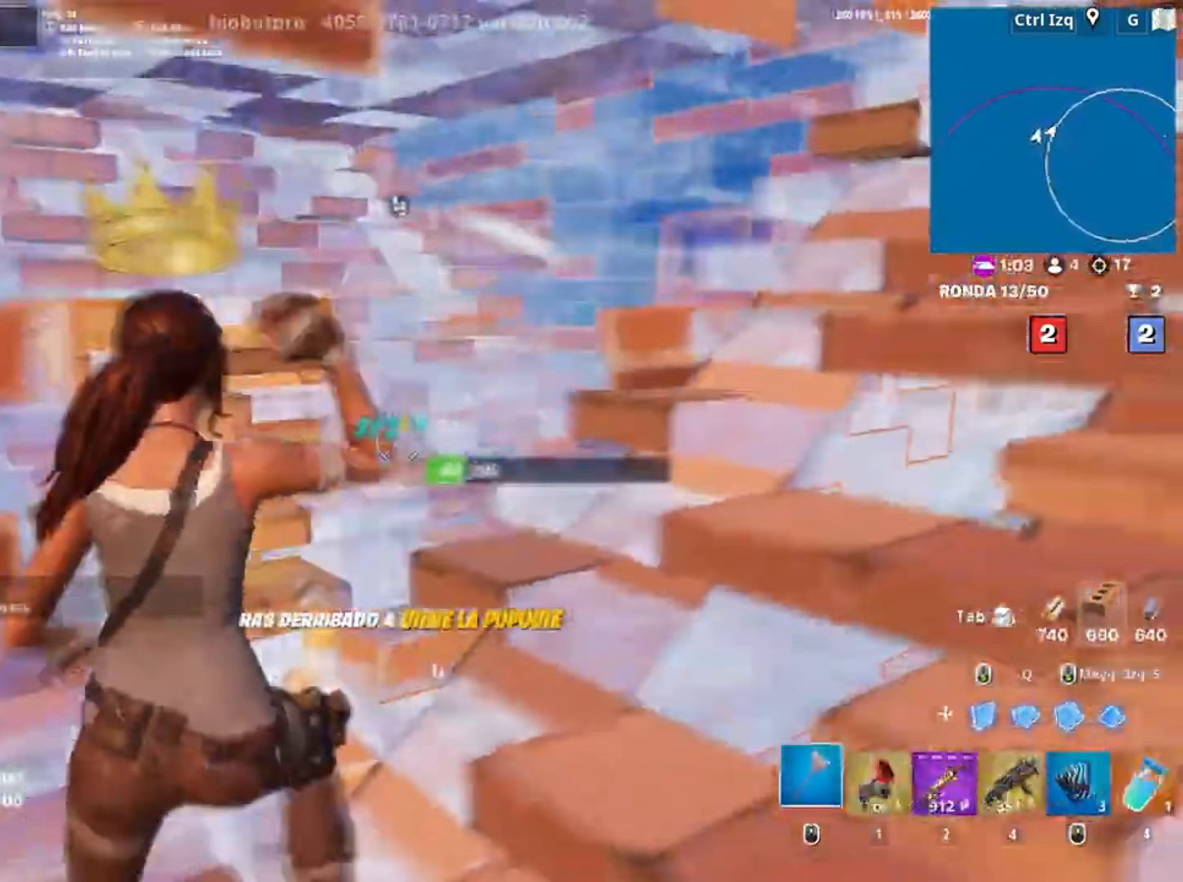
{"keys": ["d", "s"], "mouse": ["left"], "events": [[83, "w", "up"], [217, "mouse_left", "down"], [317, "s", "down"]]}
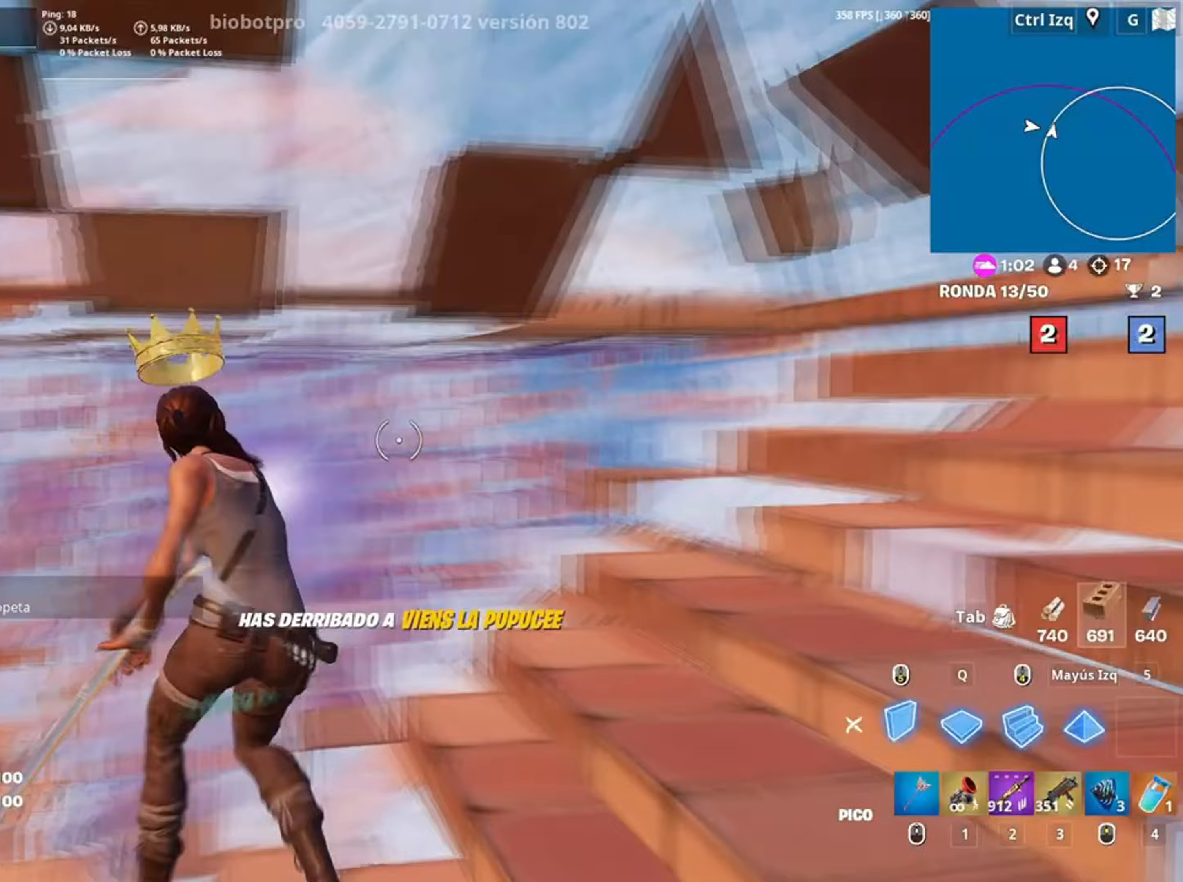
{"keys": ["a"], "mouse": [], "events": [[150, "s", "up"], [183, "d", "up"], [183, "s", "down"], [217, "a", "down"], [317, "3", "down"], [350, "mouse_left", "up"], [367, "s", "up"], [417, "3", "up"]]}
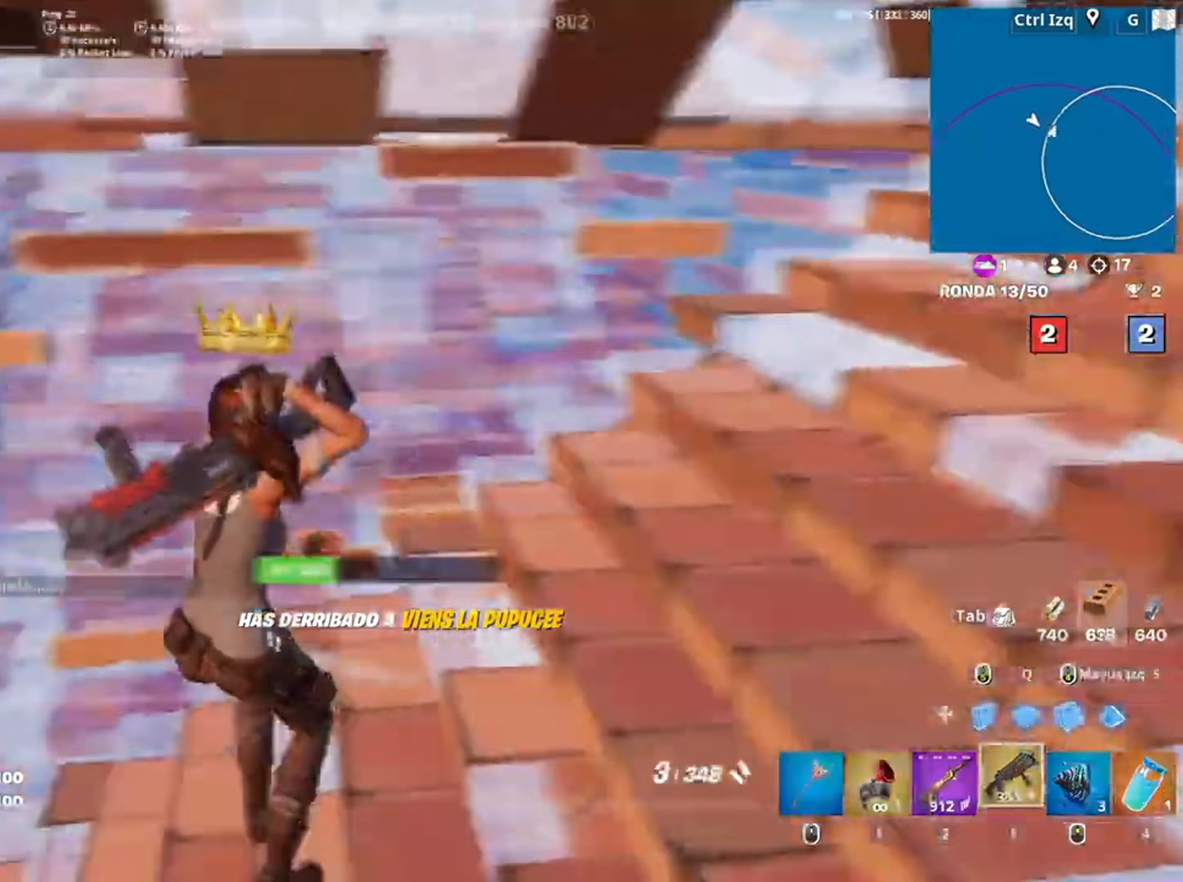
{"keys": ["a"], "mouse": [], "events": [[50, "w", "down"], [117, "a", "up"], [183, "f", "down"], [283, "w", "up"], [300, "f", "up"], [317, "a", "down"]]}
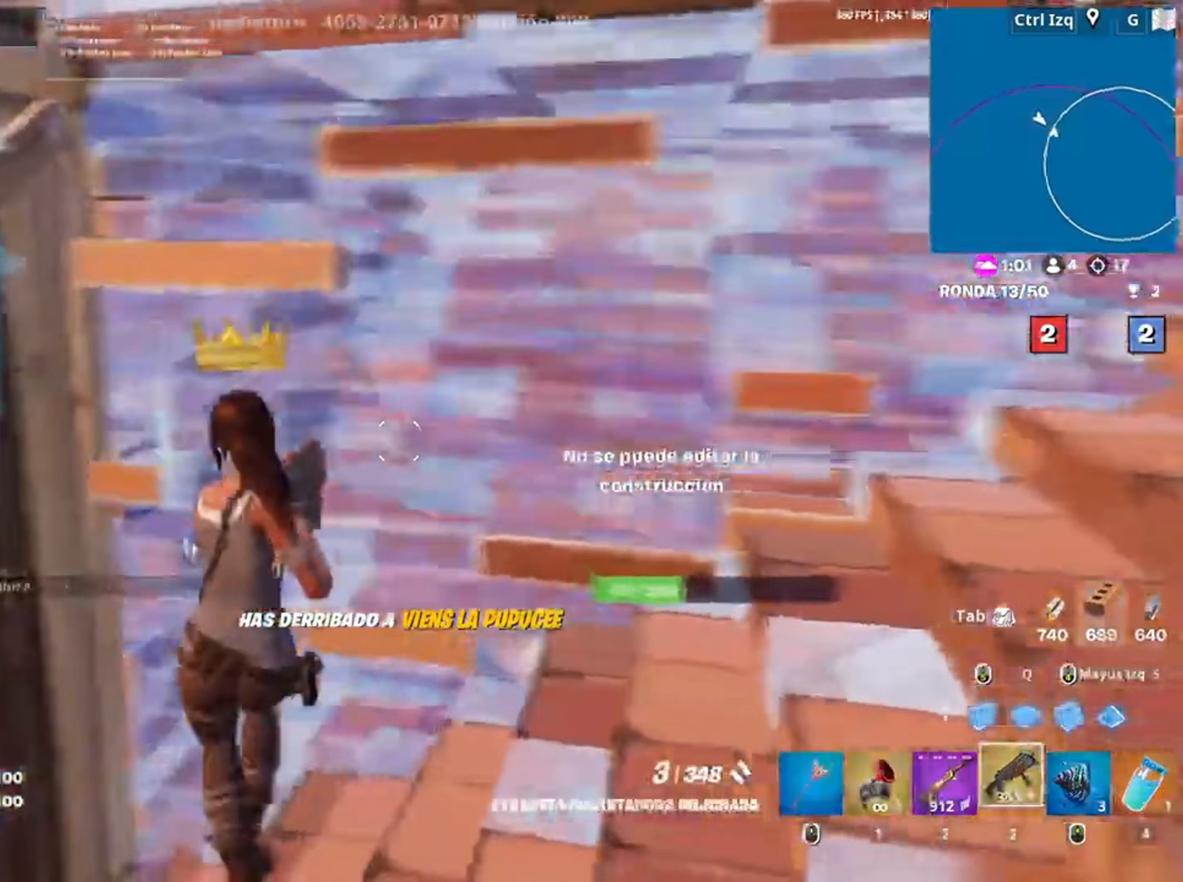
{"keys": ["s"], "mouse": [], "events": [[67, "s", "down"], [117, "a", "up"], [250, "f", "down"], [367, "f", "up"]]}
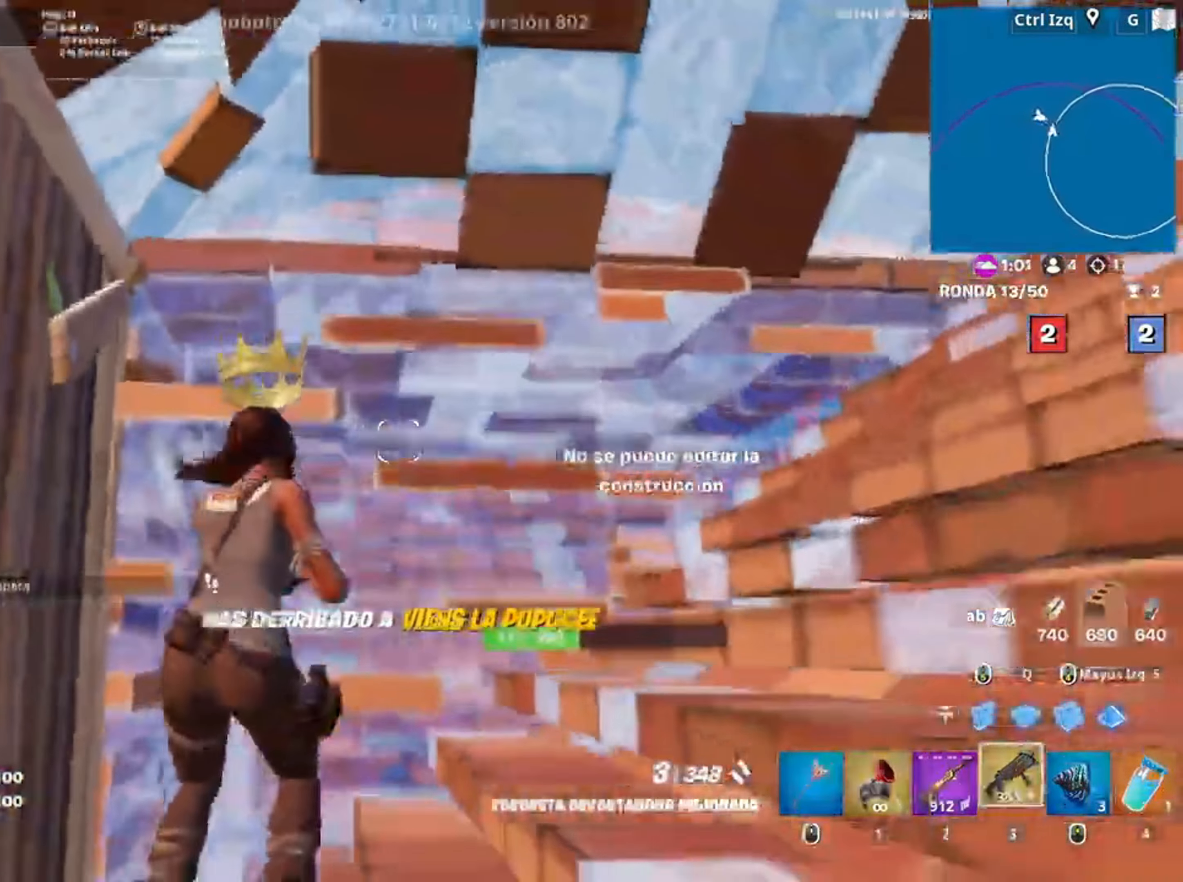
{"keys": ["w"], "mouse": [], "events": [[50, "s", "up"], [183, "mouse_wheel", "down"], [183, "w", "down"], [283, "mouse_wheel", "up"]]}
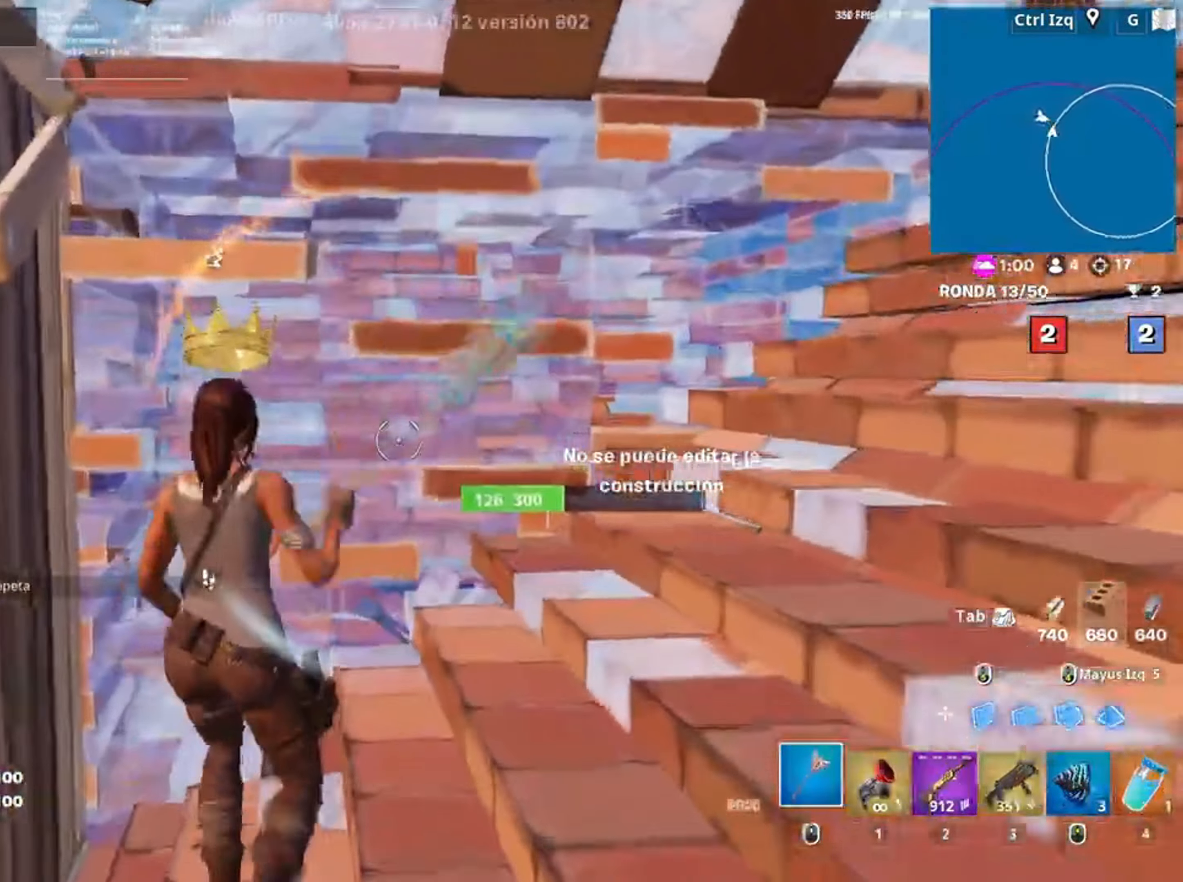
{"keys": [], "mouse": ["left"], "events": [[17, "mouse_left", "down"], [200, "w", "up"]]}
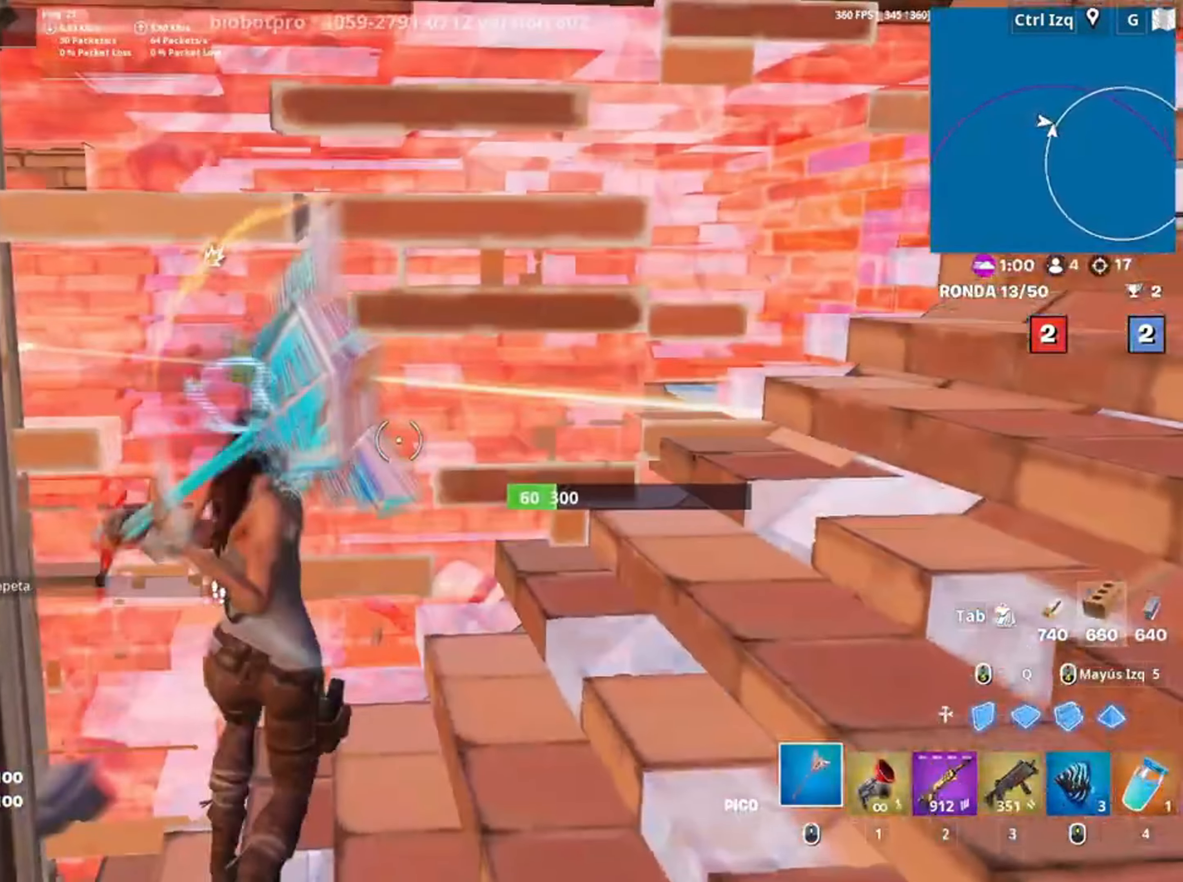
{"keys": ["w"], "mouse": [], "events": [[17, "w", "down"], [383, "3", "down"], [450, "mouse_left", "up"], [467, "3", "up"]]}
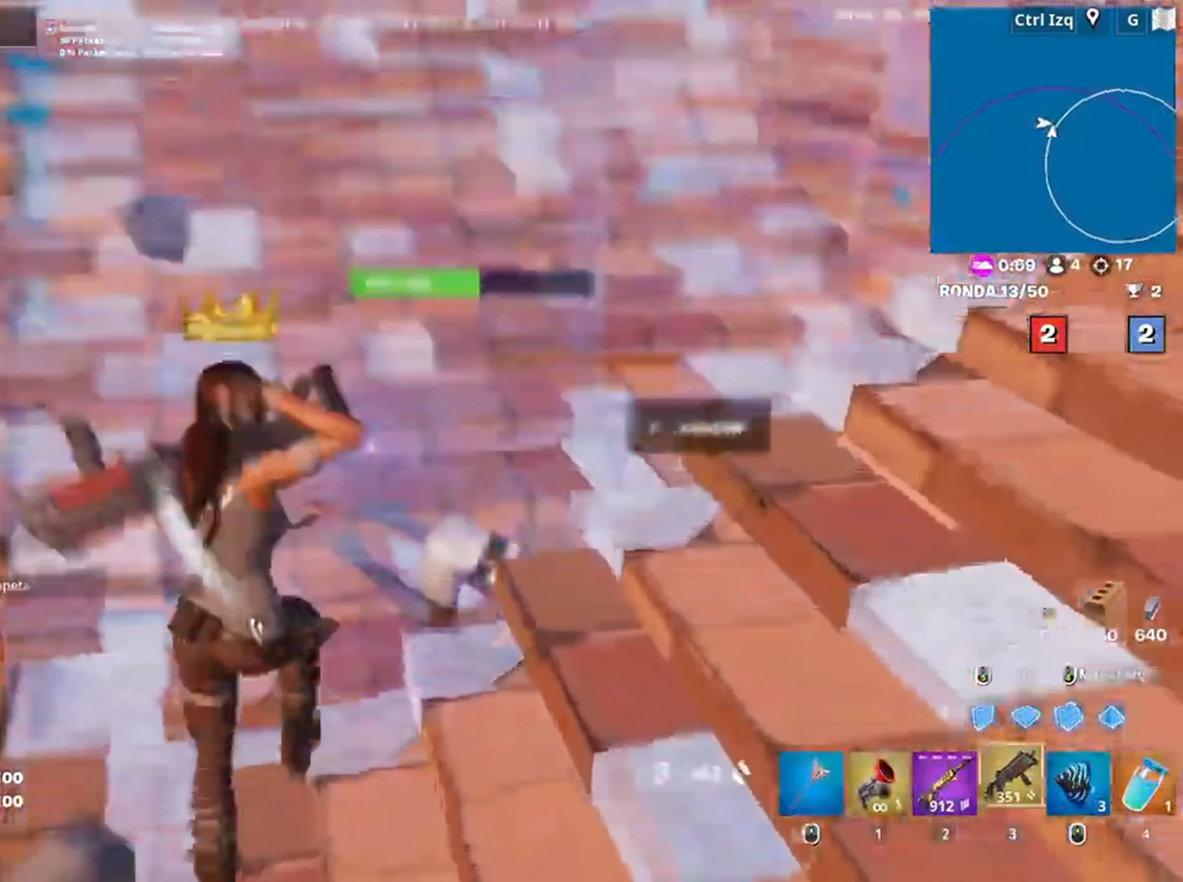
{"keys": ["w"], "mouse": ["left"], "events": [[50, "w", "up"], [350, "w", "down"], [417, "mouse_left", "down"]]}
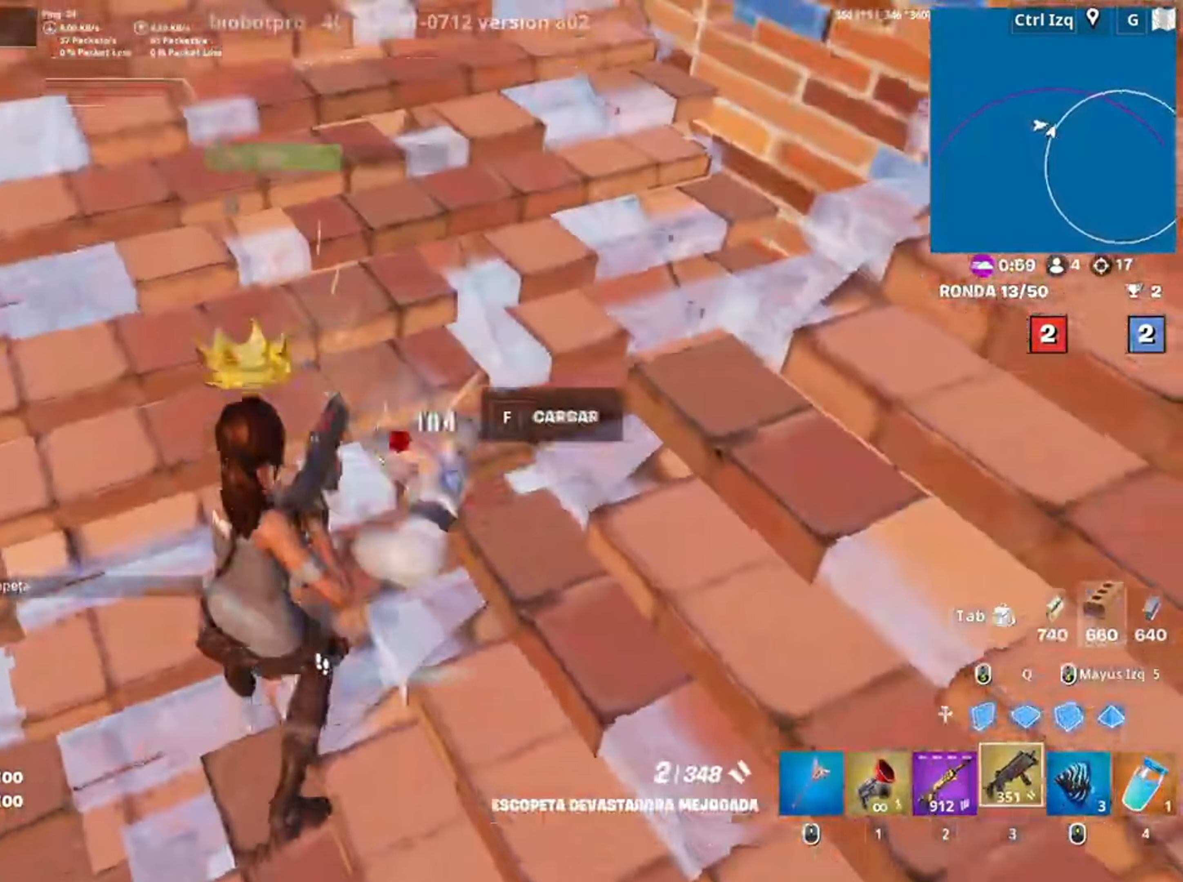
{"keys": ["w"], "mouse": [], "events": [[50, "mouse_left", "up"], [83, "r", "down"], [200, "r", "up"], [283, "r", "down"], [350, "r", "up"]]}
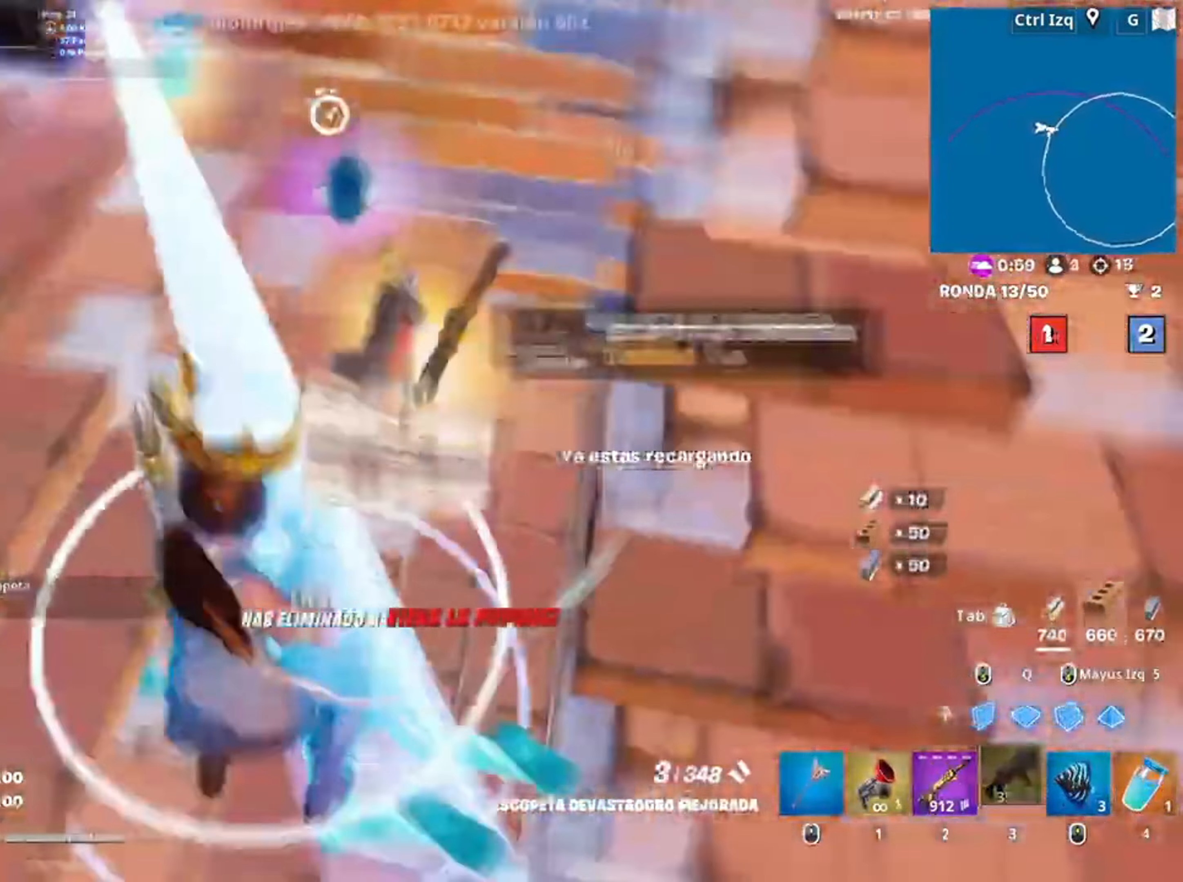
{"keys": ["a", "w"], "mouse": ["wheel"], "events": [[83, "q", "down"], [150, "mouse_left", "down"], [217, "q", "up"], [250, "3", "down"], [317, "mouse_left", "up"], [350, "3", "up"], [483, "a", "down"], [483, "mouse_wheel", "down"]]}
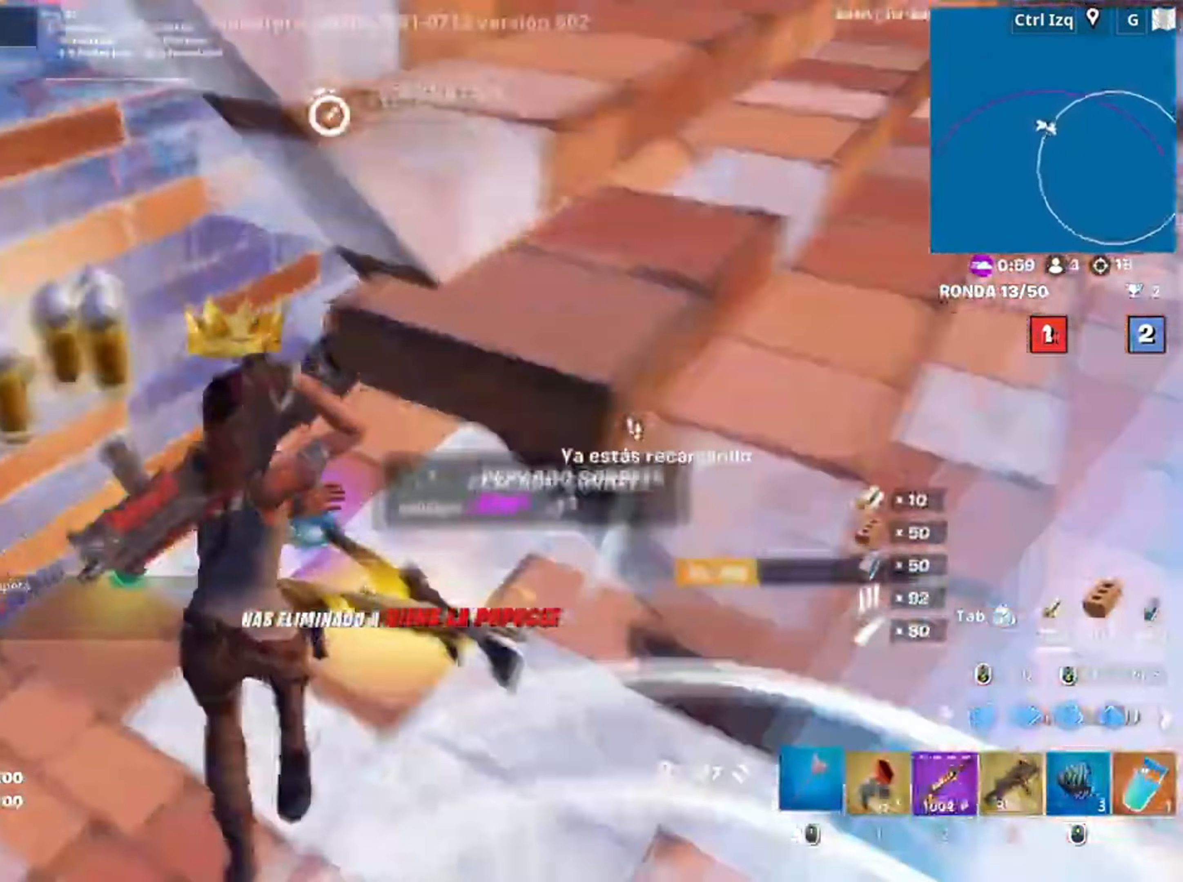
{"keys": ["e", "w"], "mouse": [], "events": [[83, "a", "up"], [83, "mouse_wheel", "up"], [283, "e", "down"], [333, "e", "up"], [417, "e", "down"]]}
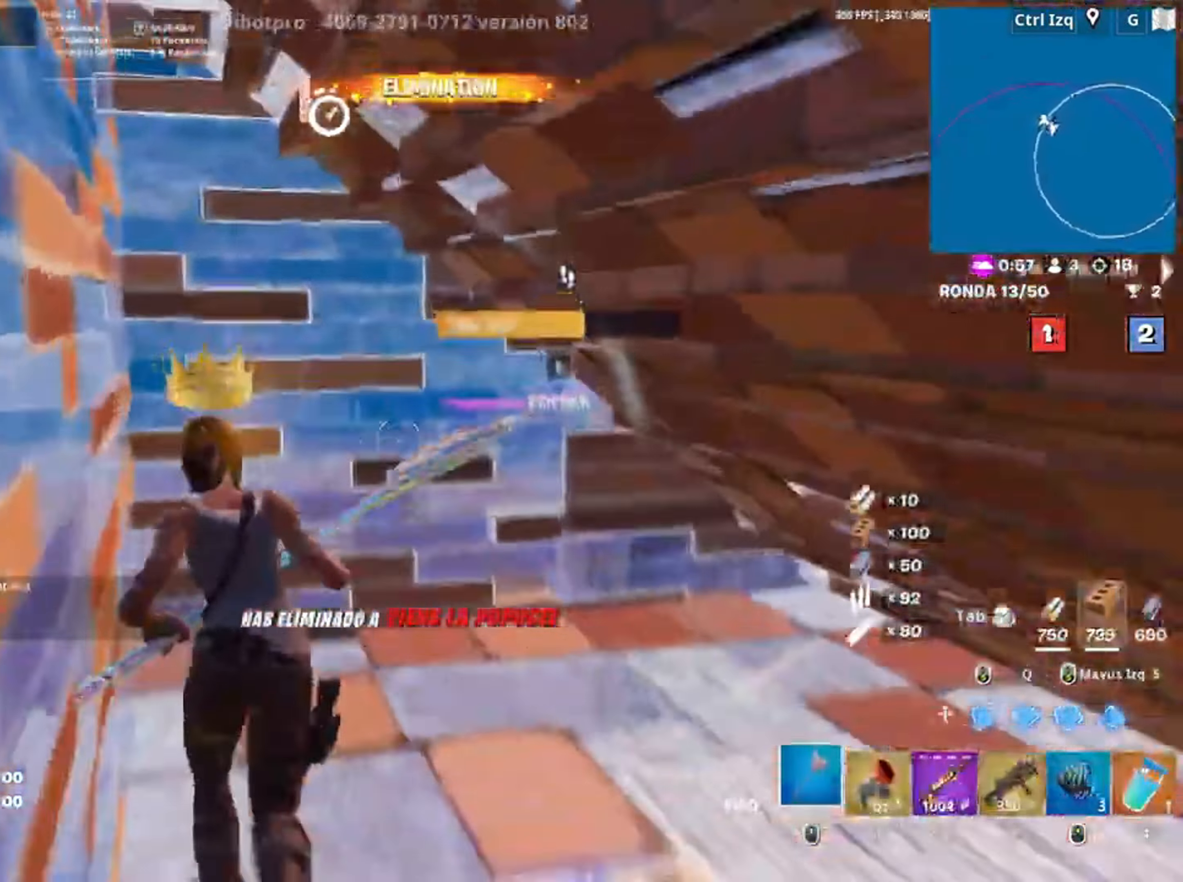
{"keys": ["3", "w"], "mouse": ["left"], "events": [[33, "e", "up"], [150, "f", "down"], [183, "mouse_left", "down"], [200, "f", "up"], [283, "f", "down"], [350, "f", "up"], [350, "mouse_left", "up"], [383, "mouse_left", "down"], [383, "q", "down"], [483, "3", "down"], [483, "q", "up"]]}
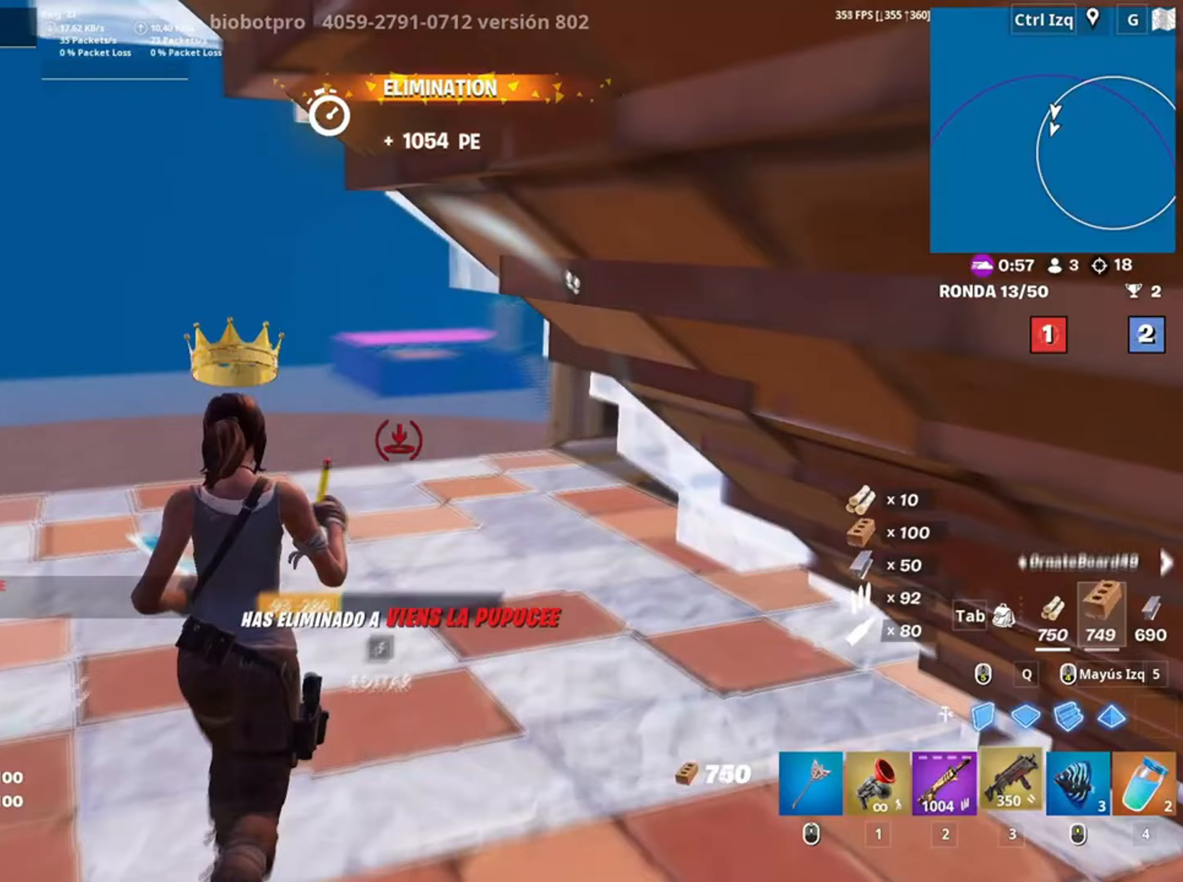
{"keys": ["a", "r", "w"], "mouse": [], "events": [[33, "mouse_left", "up"], [83, "3", "up"], [117, "a", "down"], [217, "w", "up"], [350, "r", "down"], [417, "r", "up"], [483, "r", "down"], [483, "w", "down"]]}
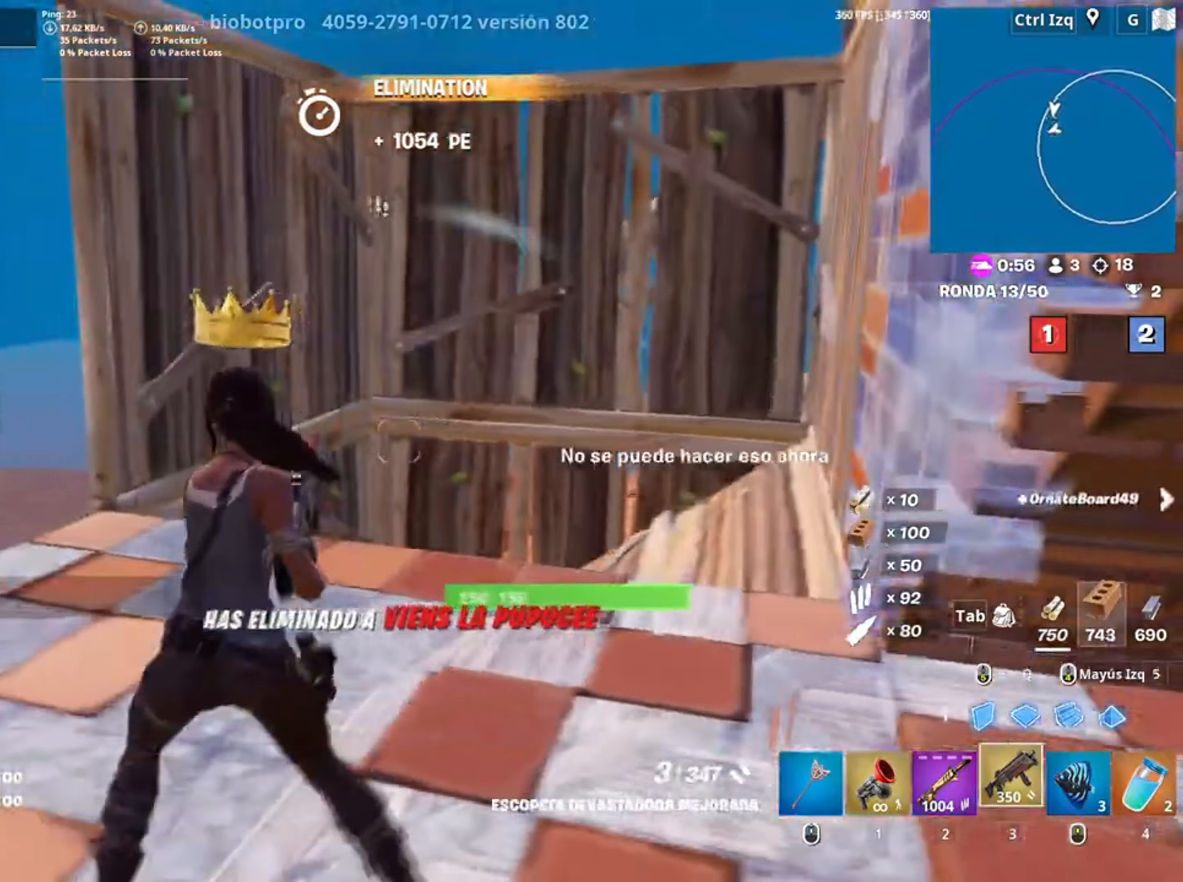
{"keys": ["w"], "mouse": ["left"], "events": [[50, "a", "up"], [100, "r", "up"], [283, "space", "down"], [383, "space", "up"], [417, "mouse_left", "down"]]}
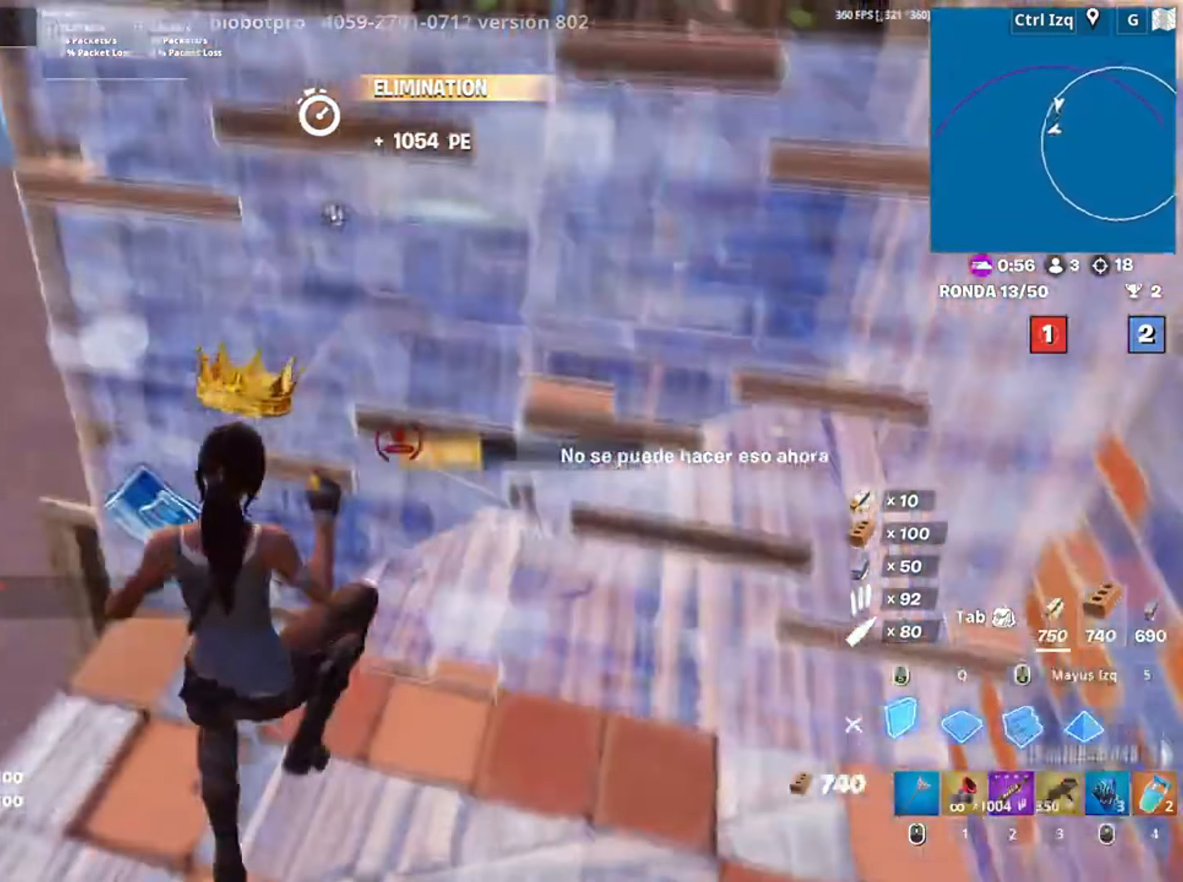
{"keys": ["w"], "mouse": [], "events": [[117, "3", "down"], [150, "3", "up"], [200, "mouse_left", "up"]]}
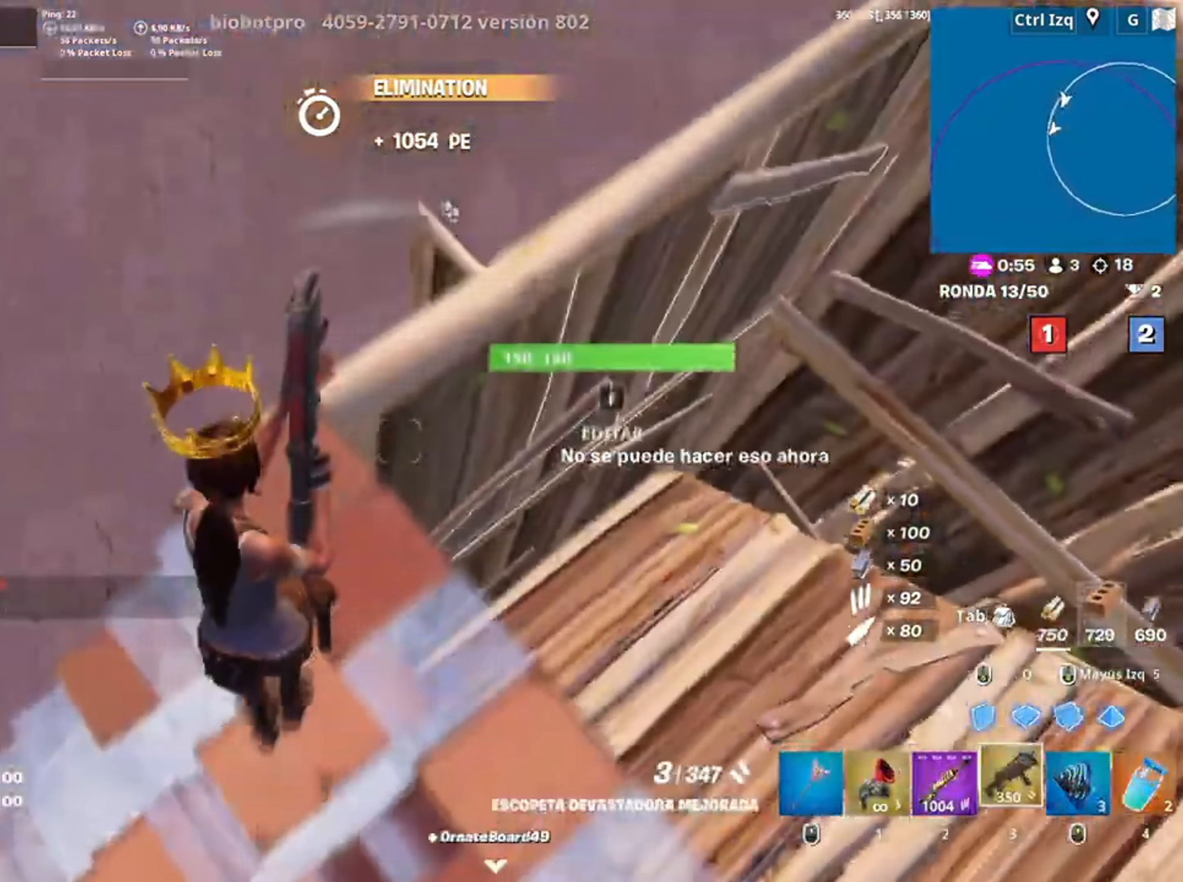
{"keys": ["w"], "mouse": [], "events": [[17, "r", "down"], [100, "r", "up"]]}
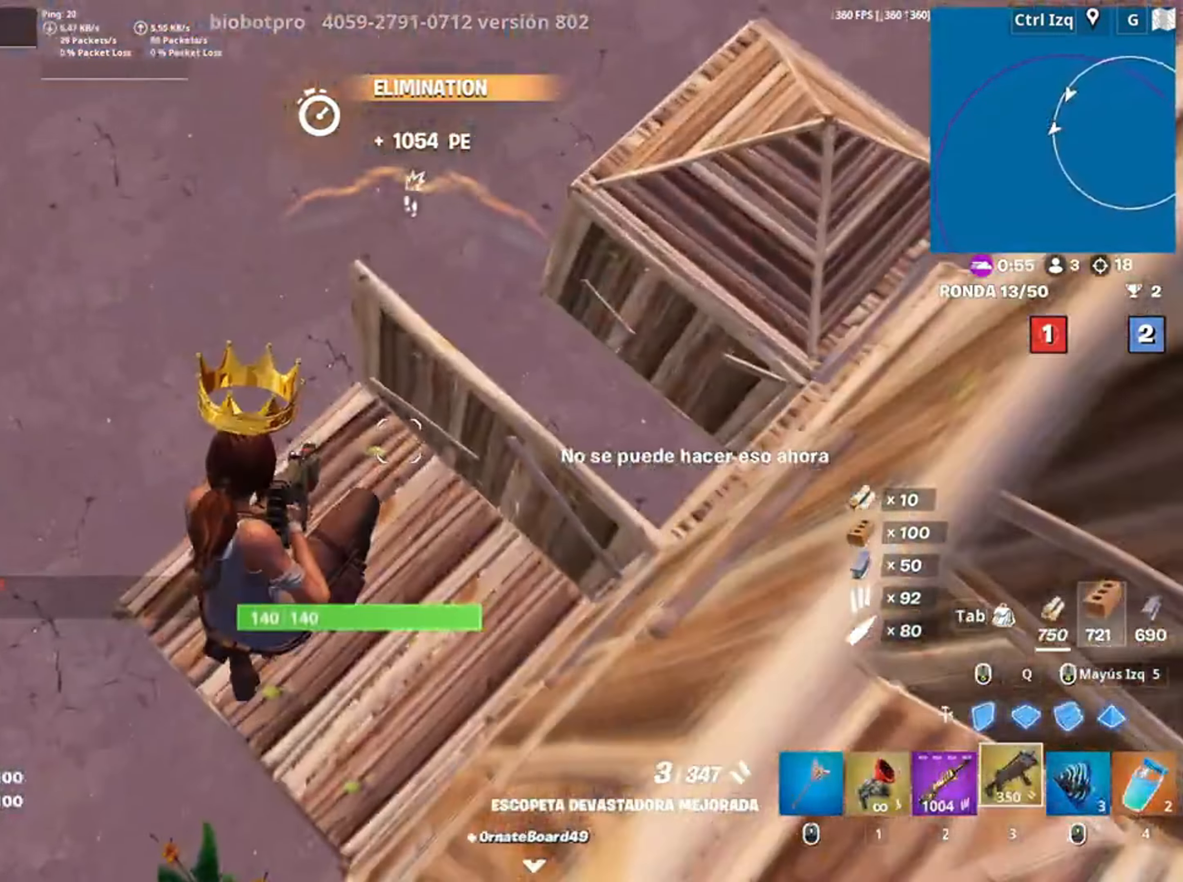
{"keys": ["3", "w"], "mouse": [], "events": [[350, "mouse_left", "down"], [350, "q", "down"], [450, "3", "down"], [450, "mouse_left", "up"], [450, "q", "up"]]}